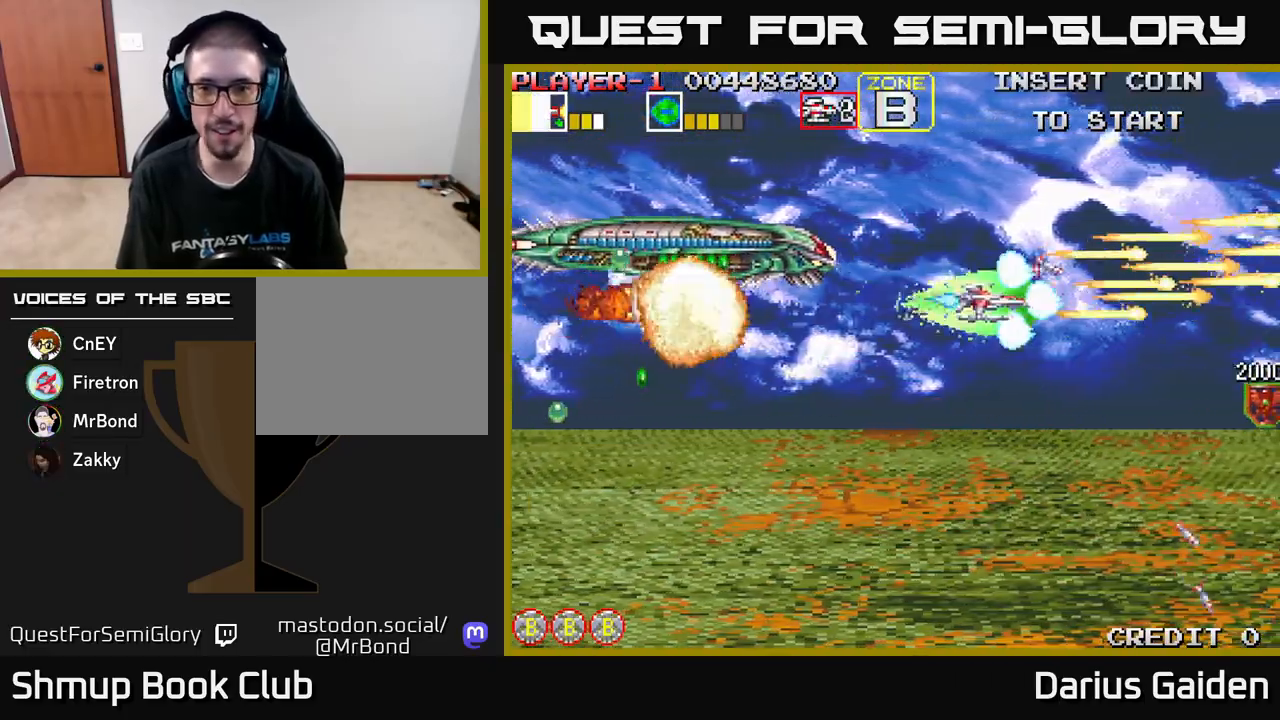
Gameplay with a controller (Xbox layout); each line is a JSON object with the inputs held at the frame after it. "events" lists button and stick changes between this image and that frame as [ms after this image, input, new state], when the widget could be followed in between. Not read: right_stick.
{"buttons": ["R2", "DPAD_LEFT"], "left_stick": "center", "events": [[300, "DPAD_LEFT", "down"], [467, "DPAD_DOWN", "up"]]}
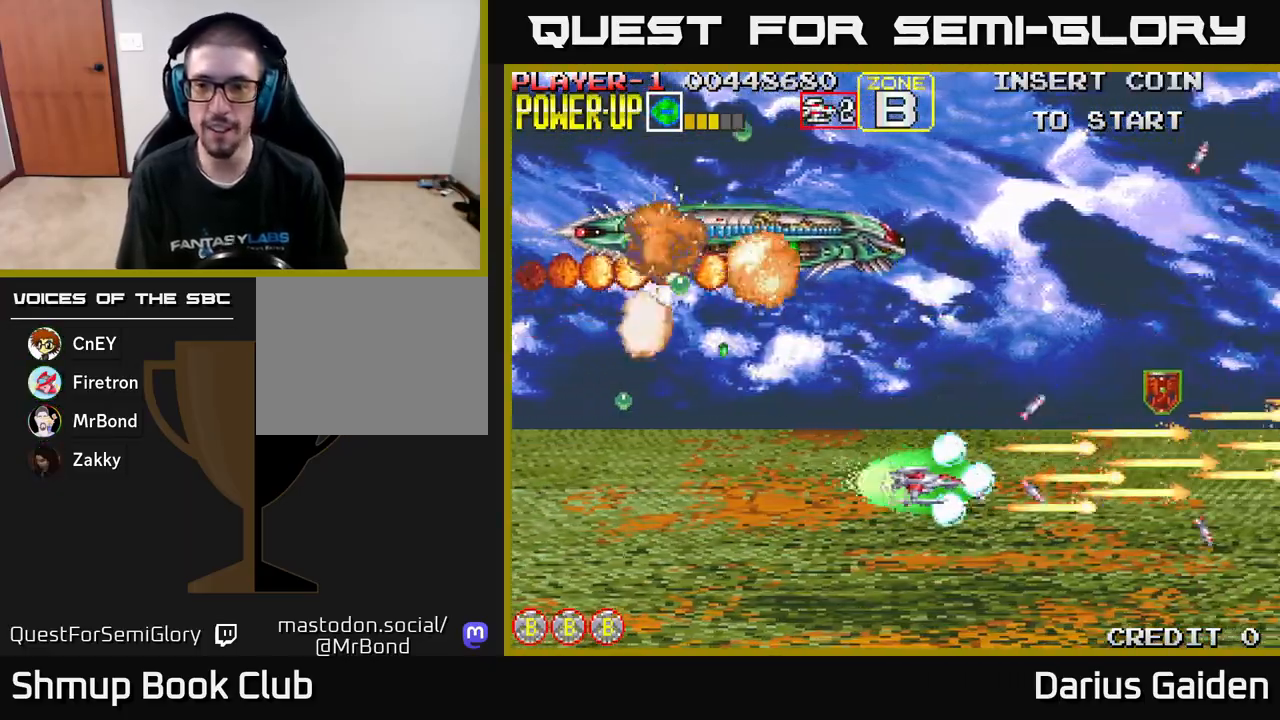
{"buttons": ["R2", "DPAD_RIGHT"], "left_stick": "center", "events": [[50, "DPAD_LEFT", "up"], [83, "DPAD_RIGHT", "down"], [83, "DPAD_UP", "down"], [200, "DPAD_UP", "up"]]}
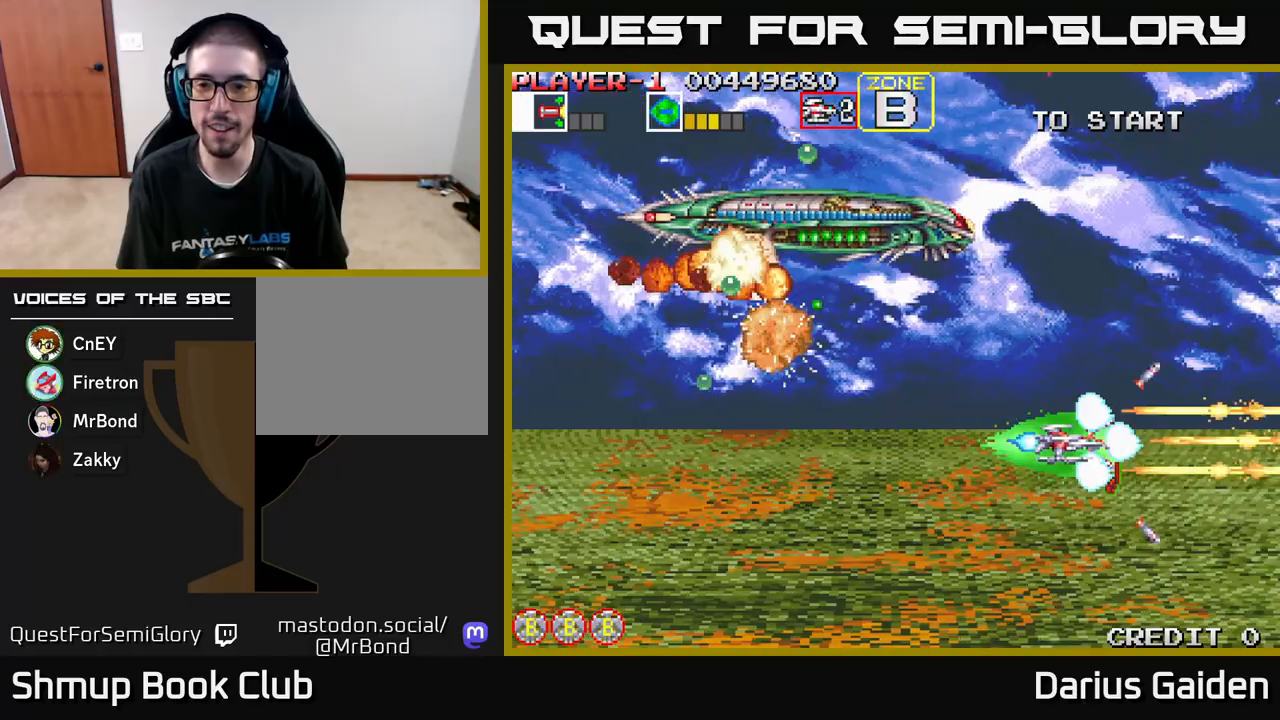
{"buttons": ["R2", "DPAD_LEFT"], "left_stick": "center", "events": [[17, "DPAD_DOWN", "down"], [117, "DPAD_RIGHT", "up"], [183, "DPAD_LEFT", "down"], [250, "DPAD_DOWN", "up"]]}
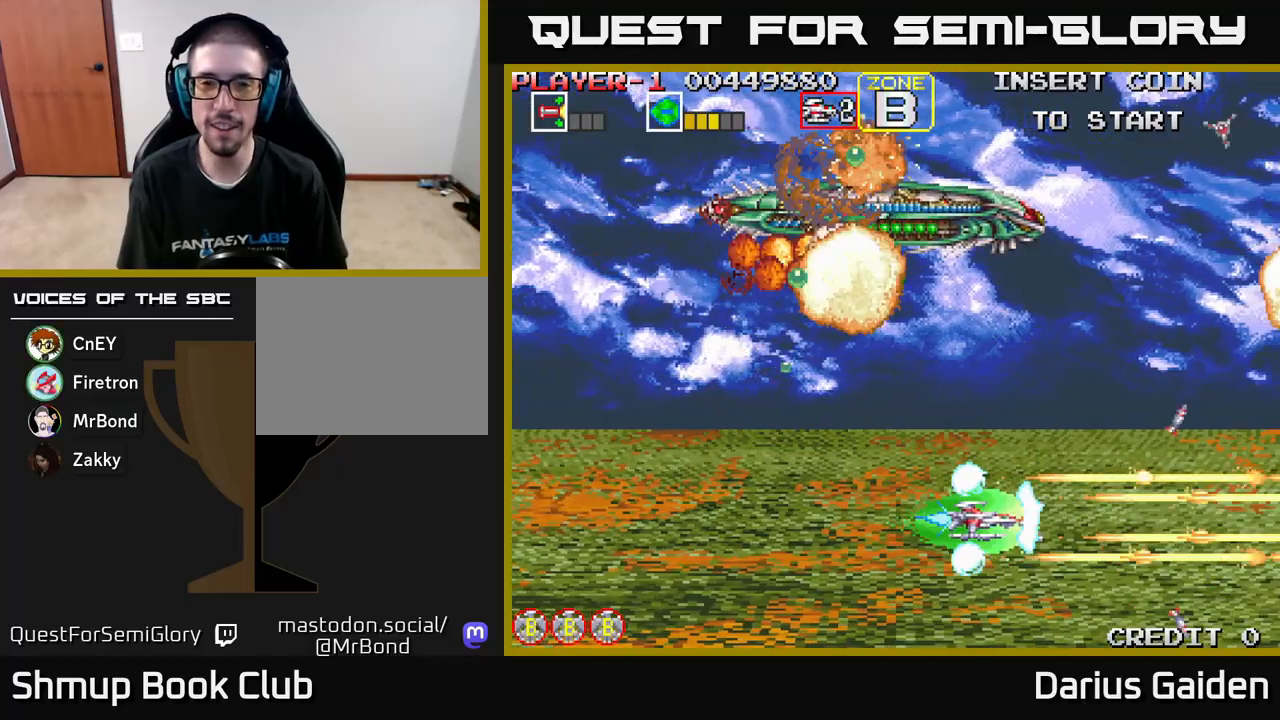
{"buttons": ["R2", "DPAD_LEFT"], "left_stick": "center", "events": []}
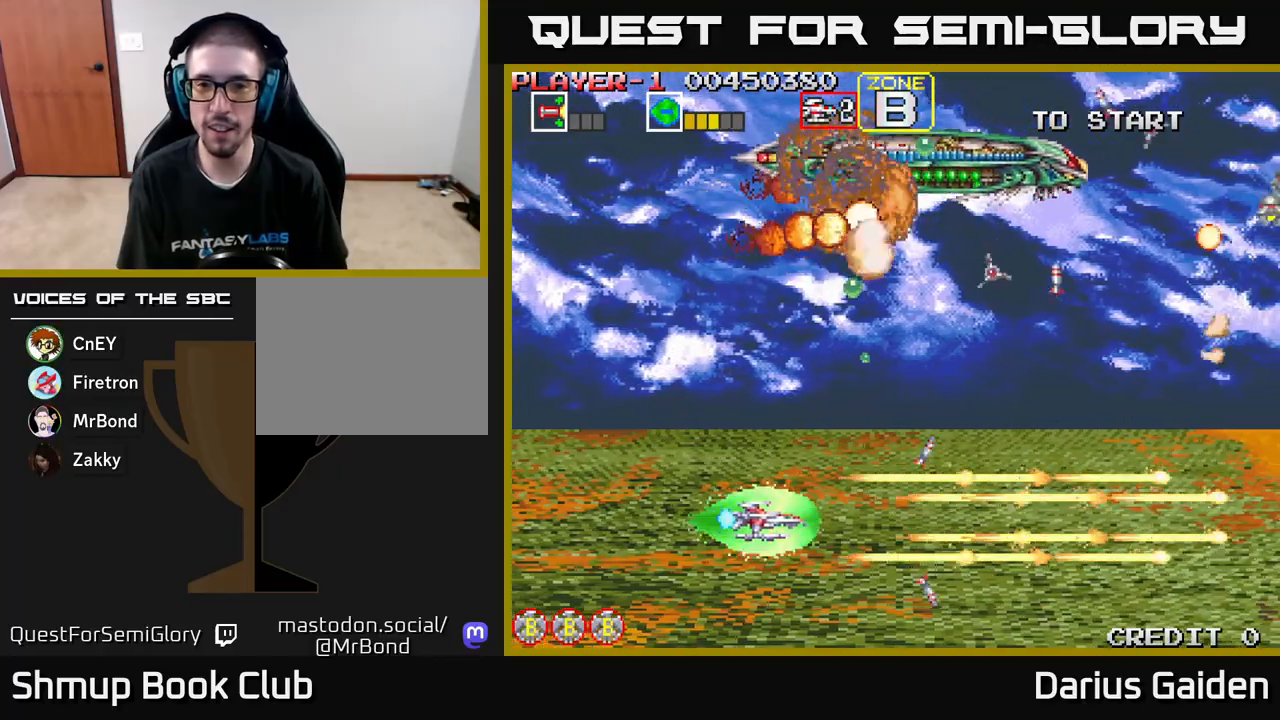
{"buttons": ["R2", "DPAD_UP"], "left_stick": "center", "events": [[83, "DPAD_UP", "down"], [350, "DPAD_LEFT", "up"]]}
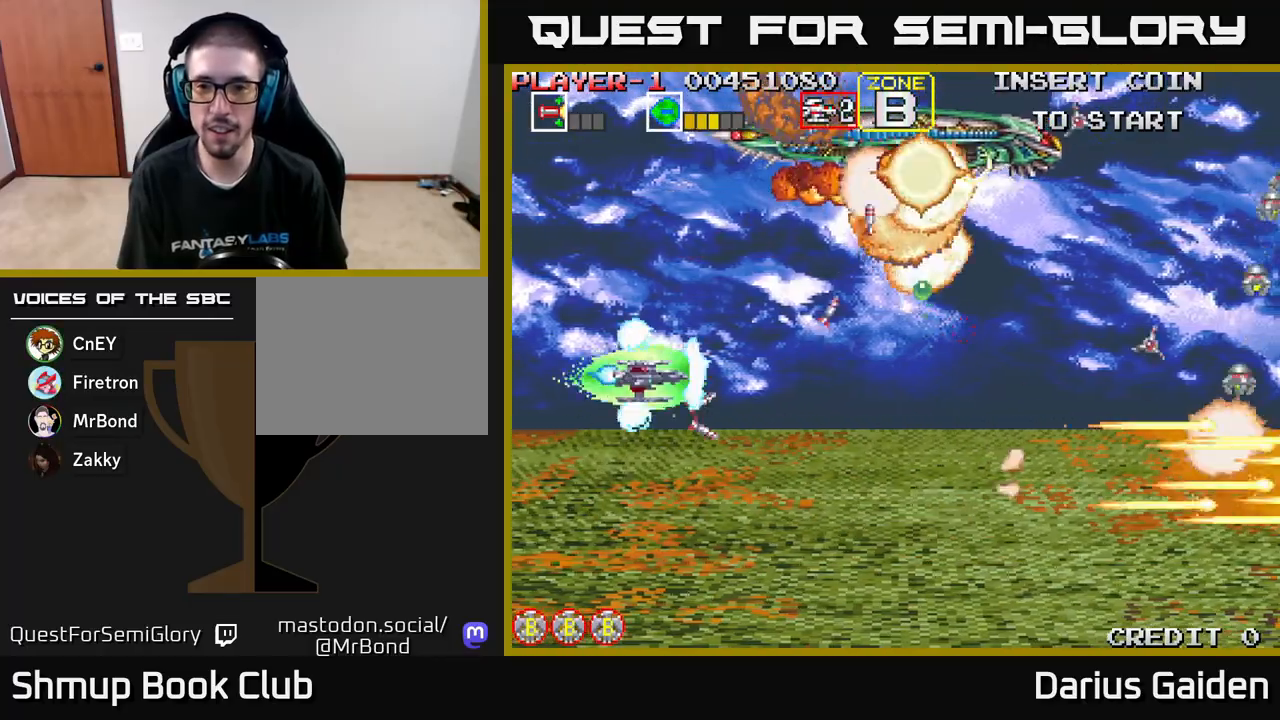
{"buttons": ["R2", "DPAD_DOWN"], "left_stick": "center", "events": [[67, "DPAD_UP", "up"], [100, "DPAD_RIGHT", "down"], [133, "DPAD_DOWN", "down"], [217, "DPAD_RIGHT", "up"]]}
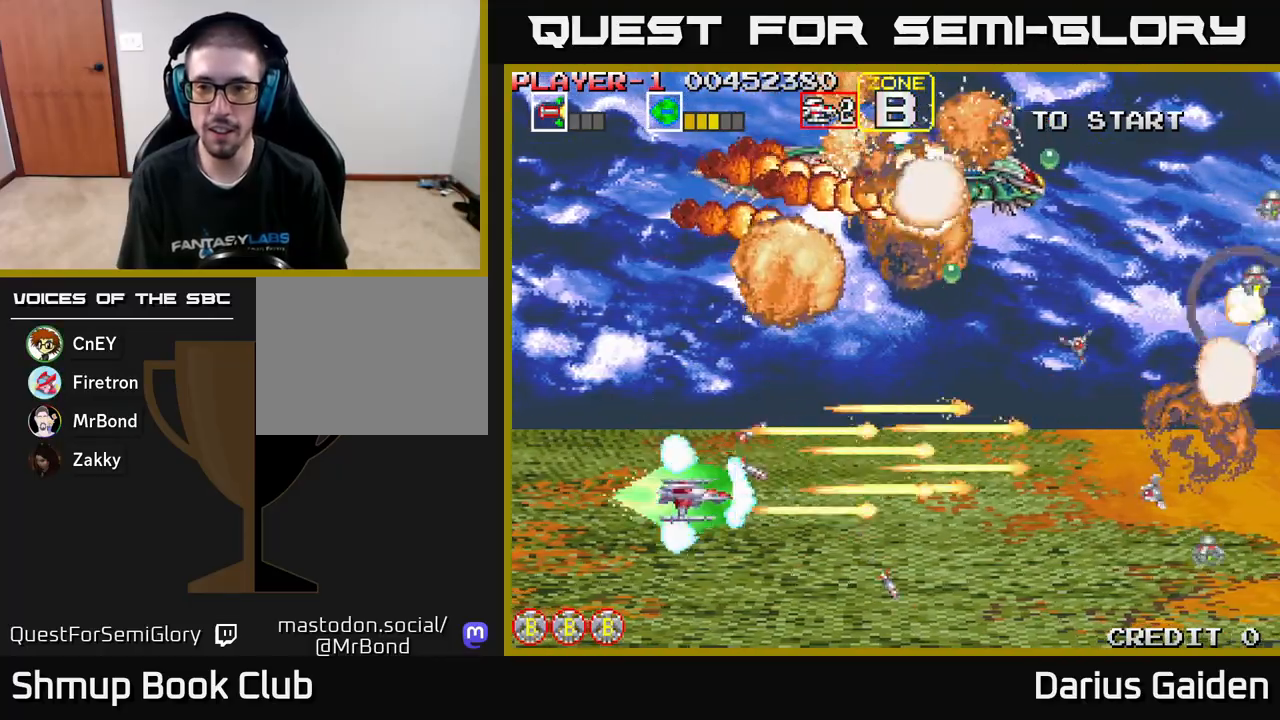
{"buttons": ["R2"], "left_stick": "center", "events": [[117, "DPAD_DOWN", "up"], [150, "DPAD_LEFT", "down"], [150, "DPAD_UP", "down"], [267, "DPAD_LEFT", "up"], [500, "DPAD_UP", "up"]]}
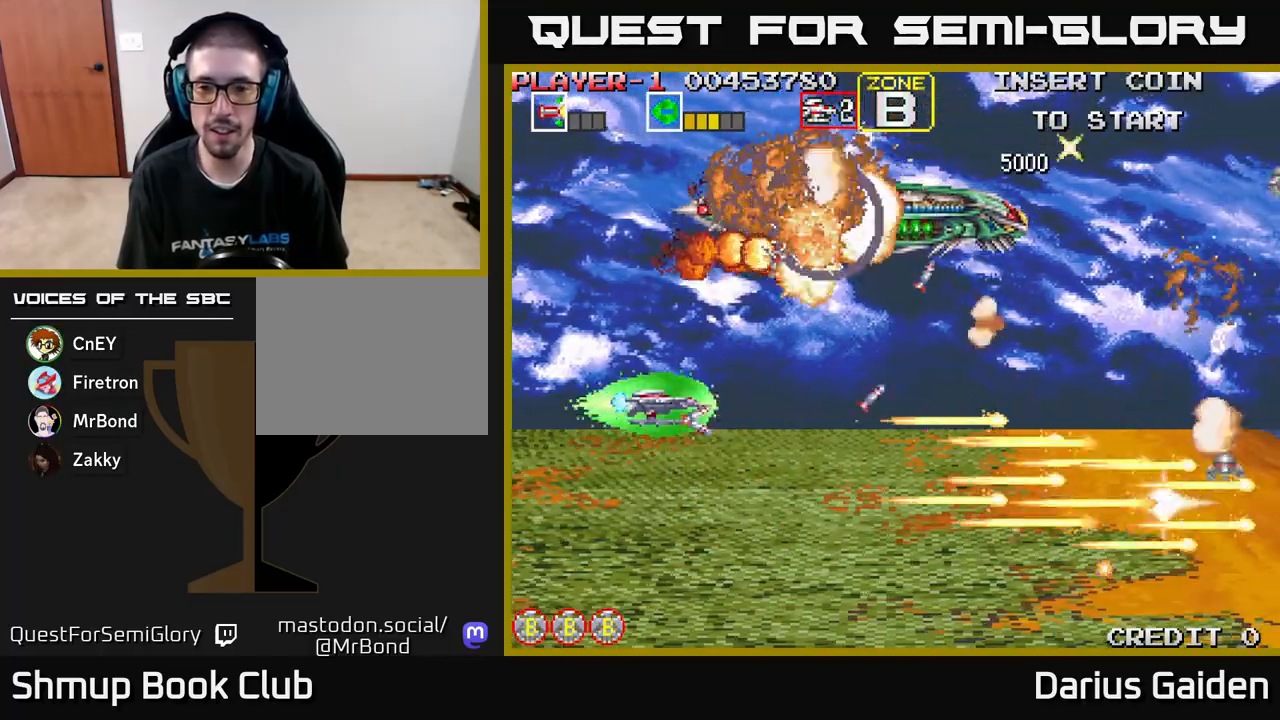
{"buttons": ["R2", "DPAD_UP"], "left_stick": "center", "events": [[67, "DPAD_DOWN", "down"], [417, "DPAD_DOWN", "up"], [433, "DPAD_RIGHT", "down"], [467, "DPAD_UP", "down"], [483, "DPAD_RIGHT", "up"]]}
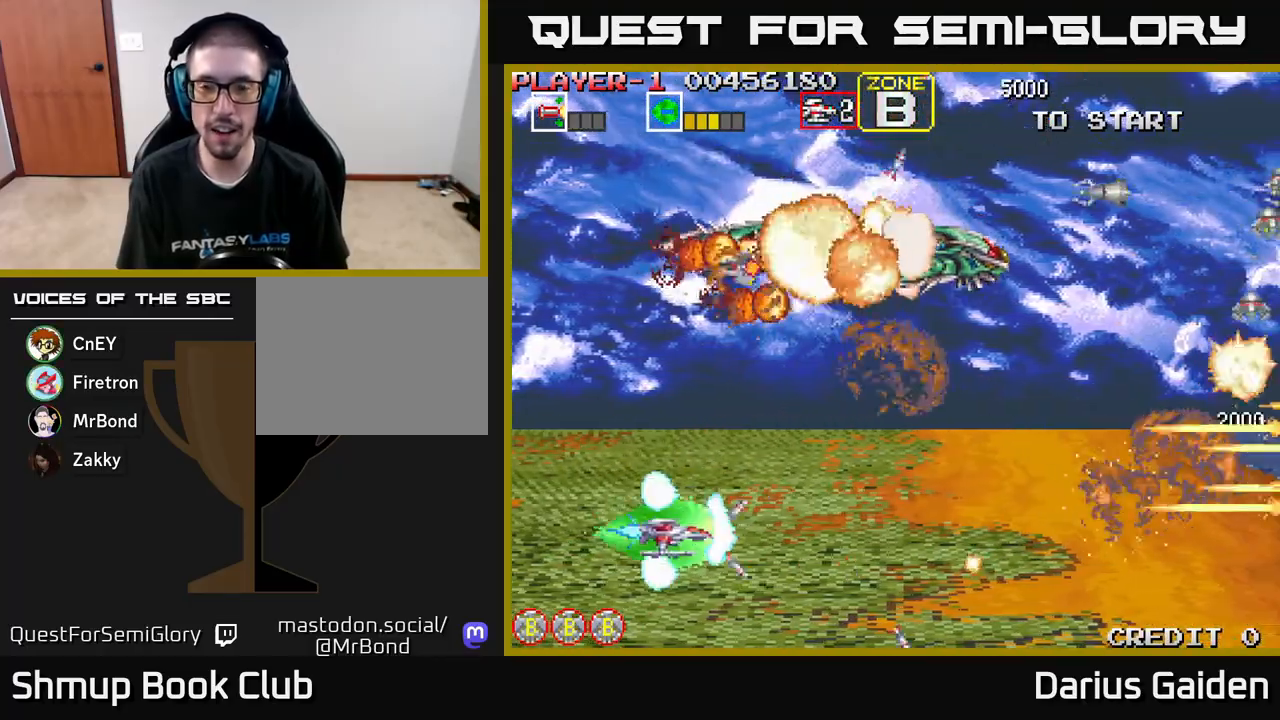
{"buttons": ["R2", "DPAD_UP", "DPAD_LEFT"], "left_stick": "center", "events": [[200, "DPAD_LEFT", "down"], [267, "DPAD_UP", "up"], [383, "DPAD_UP", "down"]]}
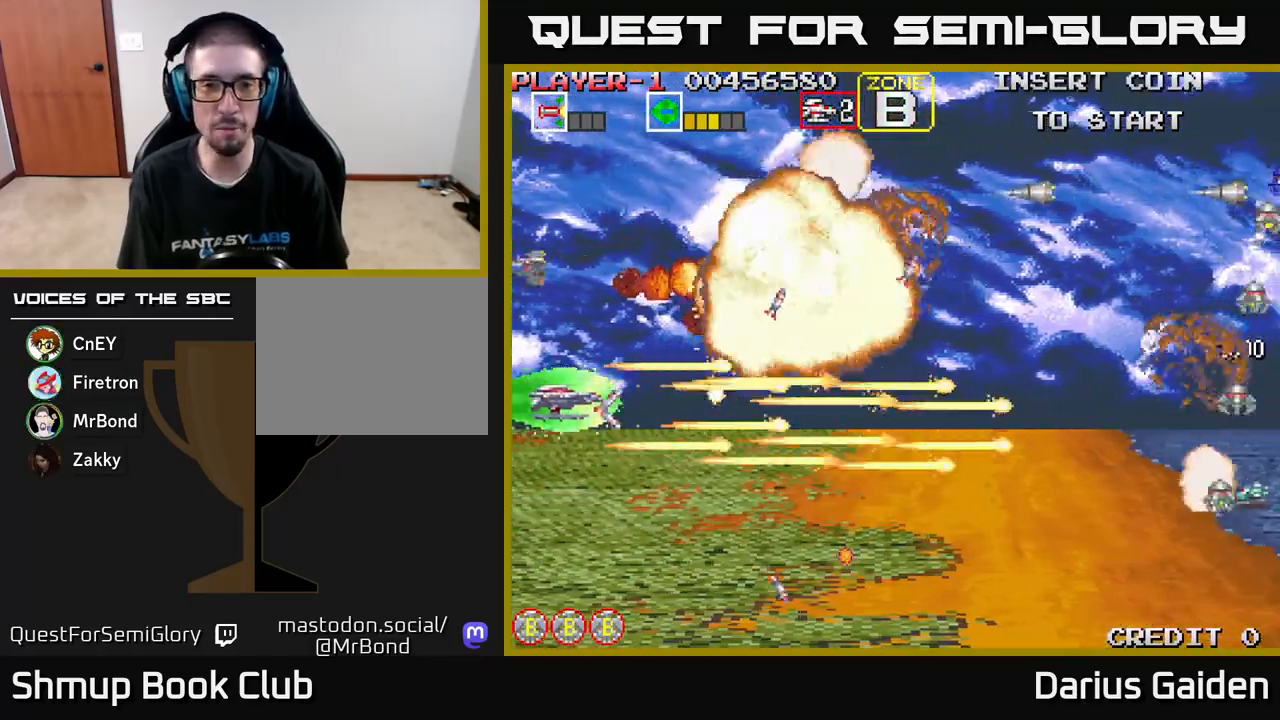
{"buttons": ["R2", "DPAD_UP", "DPAD_LEFT"], "left_stick": "center", "events": [[167, "DPAD_LEFT", "up"], [483, "DPAD_LEFT", "down"]]}
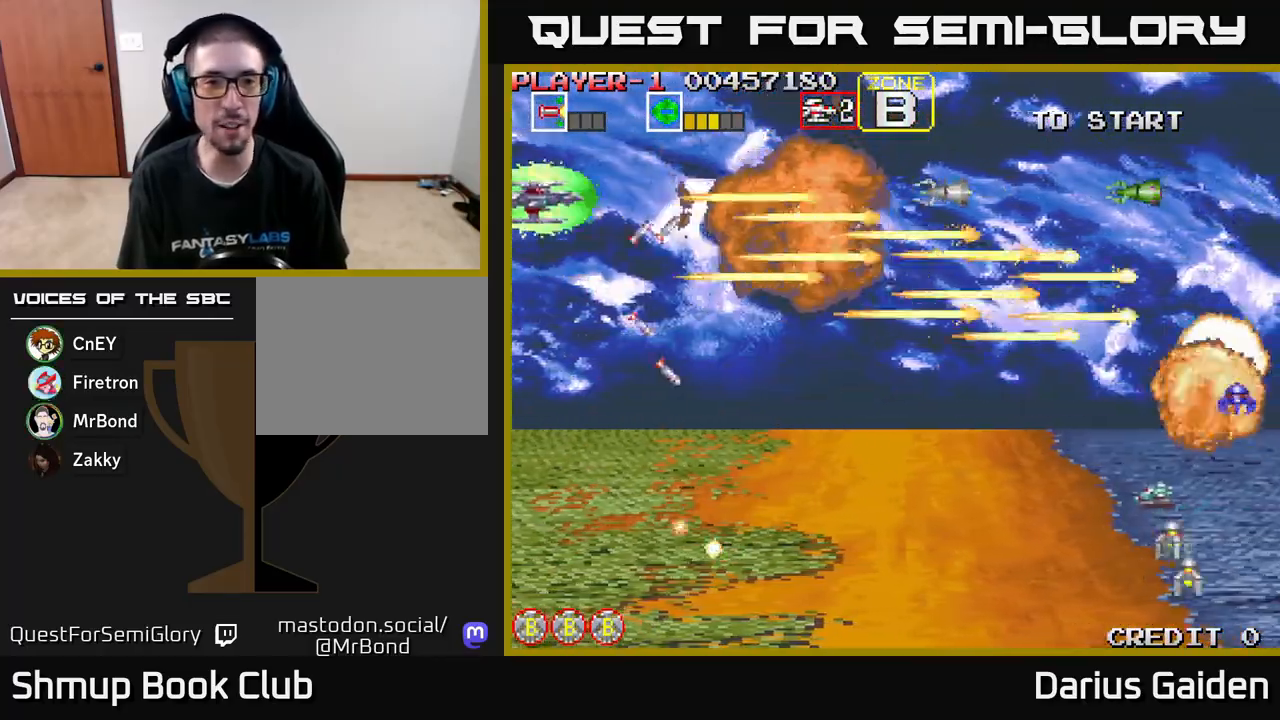
{"buttons": ["R2", "DPAD_DOWN", "DPAD_RIGHT"], "left_stick": "center", "events": [[33, "DPAD_UP", "up"], [83, "DPAD_DOWN", "down"], [83, "DPAD_LEFT", "up"], [200, "DPAD_RIGHT", "down"]]}
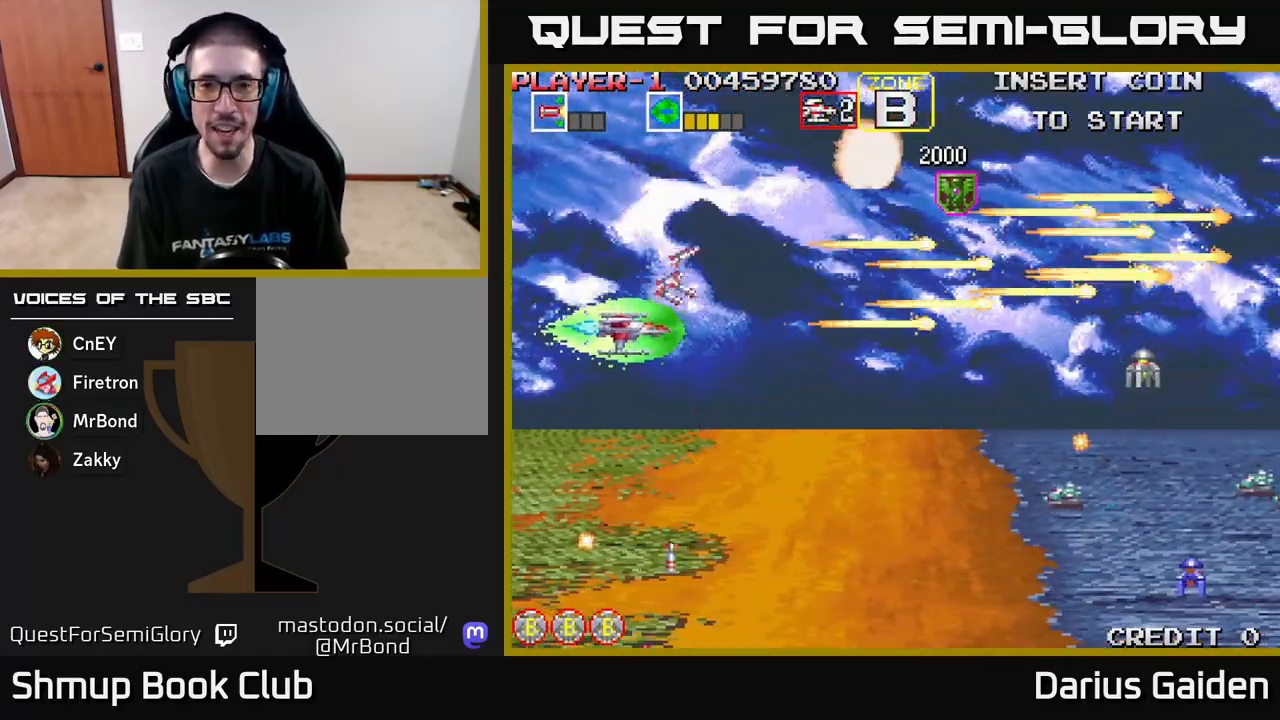
{"buttons": ["R2"], "left_stick": "center", "events": [[267, "DPAD_RIGHT", "up"], [300, "DPAD_DOWN", "up"], [333, "DPAD_UP", "down"], [350, "DPAD_LEFT", "down"], [450, "DPAD_LEFT", "up"], [483, "DPAD_UP", "up"]]}
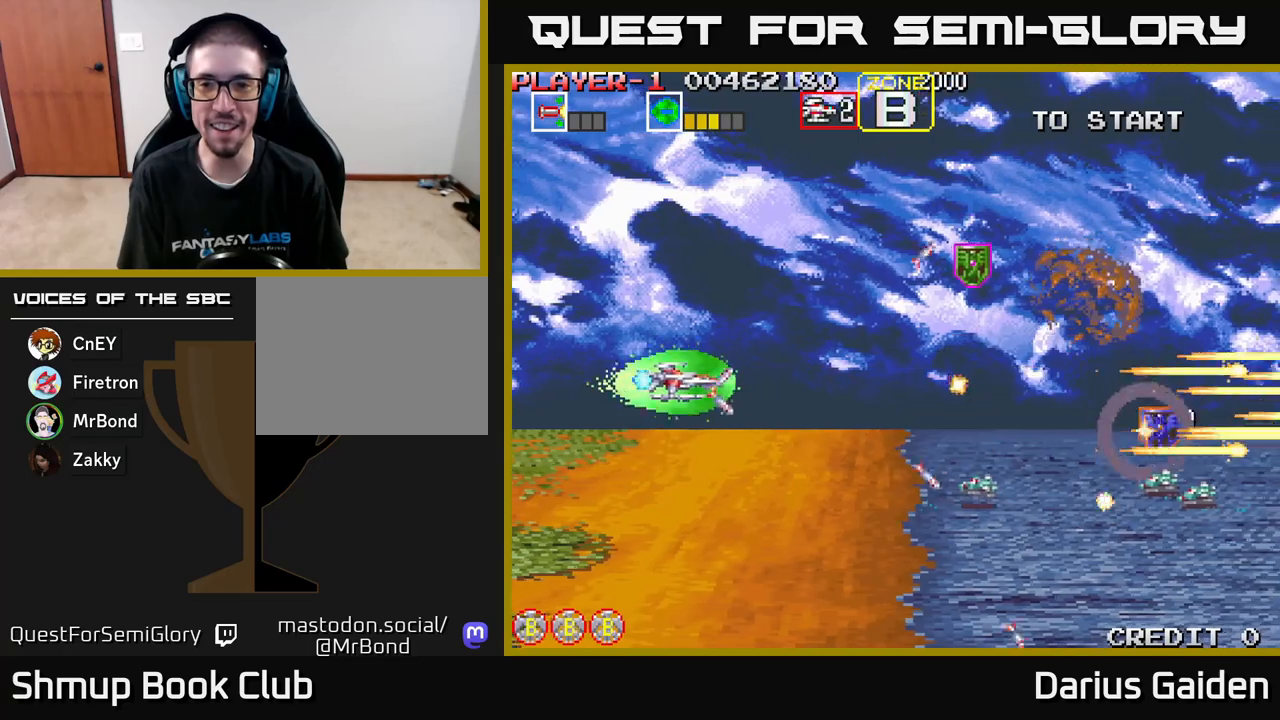
{"buttons": ["R2"], "left_stick": "center", "events": [[17, "DPAD_DOWN", "down"], [17, "DPAD_RIGHT", "down"], [33, "DPAD_RIGHT", "up"], [317, "DPAD_RIGHT", "down"], [383, "DPAD_DOWN", "up"], [483, "DPAD_RIGHT", "up"]]}
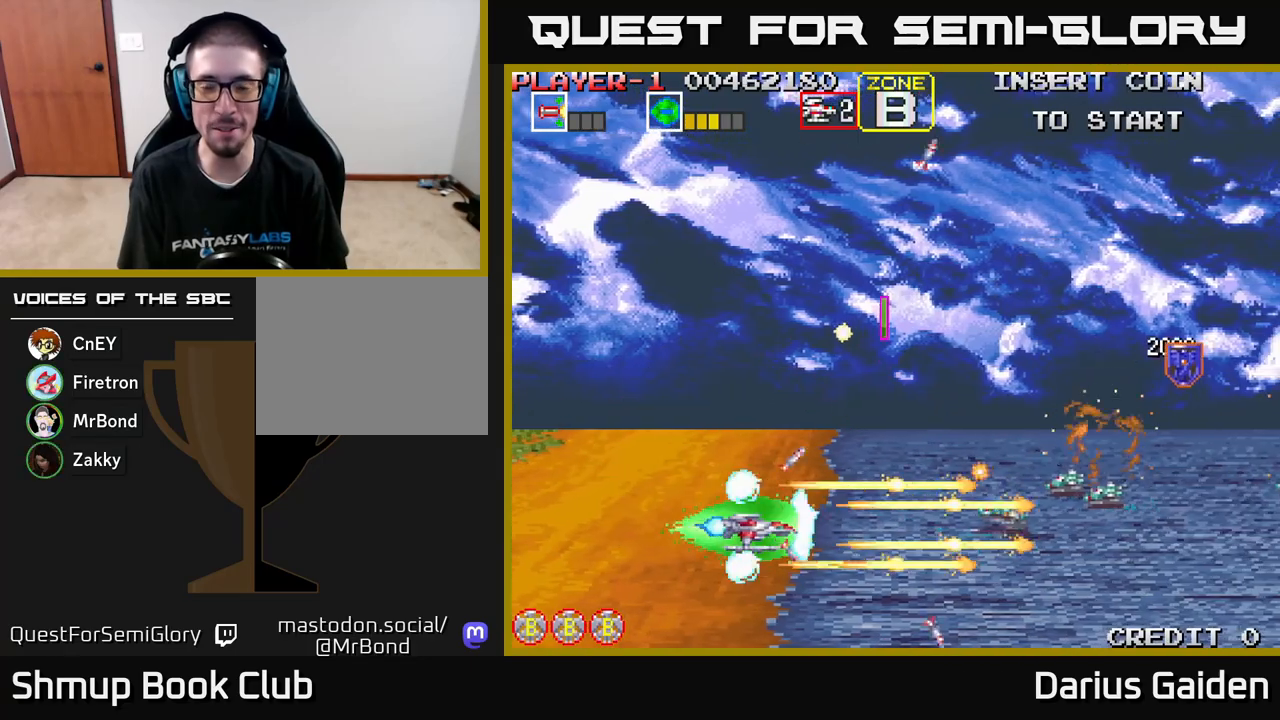
{"buttons": ["R2"], "left_stick": "center", "events": [[17, "DPAD_LEFT", "down"], [150, "DPAD_DOWN", "down"], [167, "DPAD_LEFT", "up"], [217, "DPAD_RIGHT", "down"], [283, "DPAD_DOWN", "up"], [317, "DPAD_RIGHT", "up"]]}
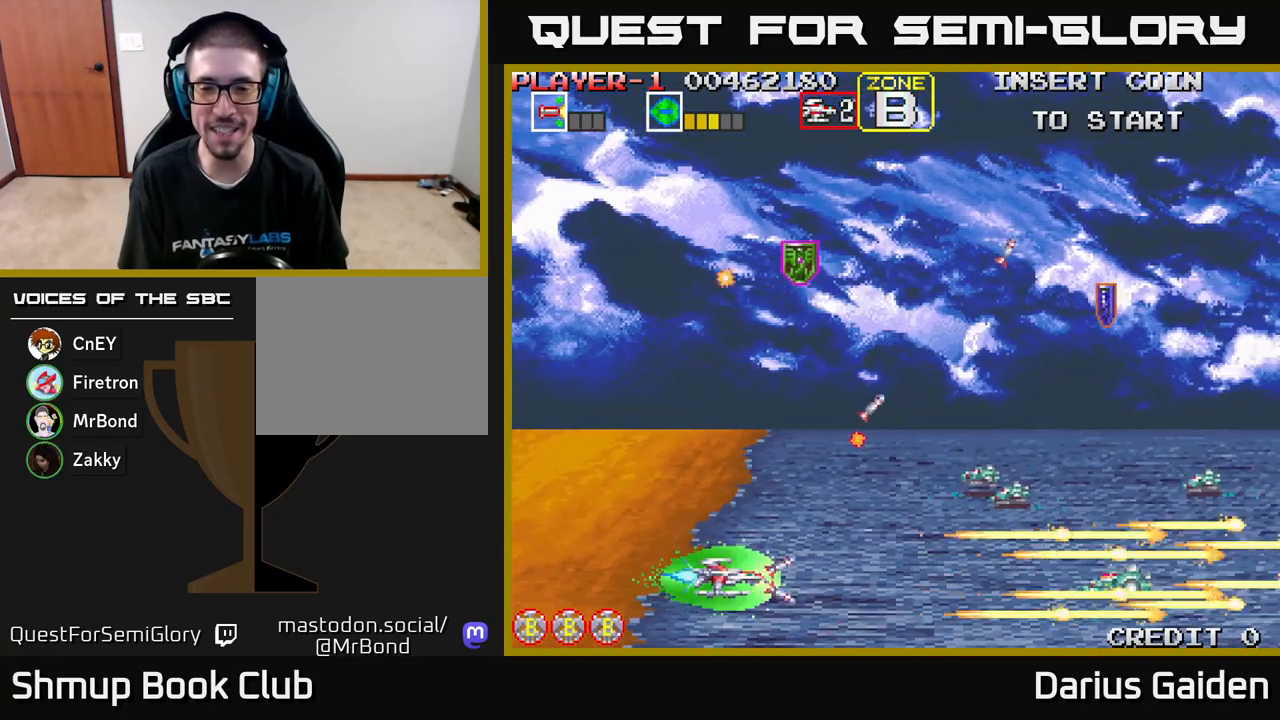
{"buttons": ["R2", "DPAD_DOWN"], "left_stick": "center", "events": [[83, "DPAD_RIGHT", "down"], [200, "DPAD_UP", "down"], [217, "DPAD_RIGHT", "up"], [283, "DPAD_LEFT", "down"], [333, "DPAD_UP", "up"], [417, "DPAD_LEFT", "up"], [433, "DPAD_DOWN", "down"]]}
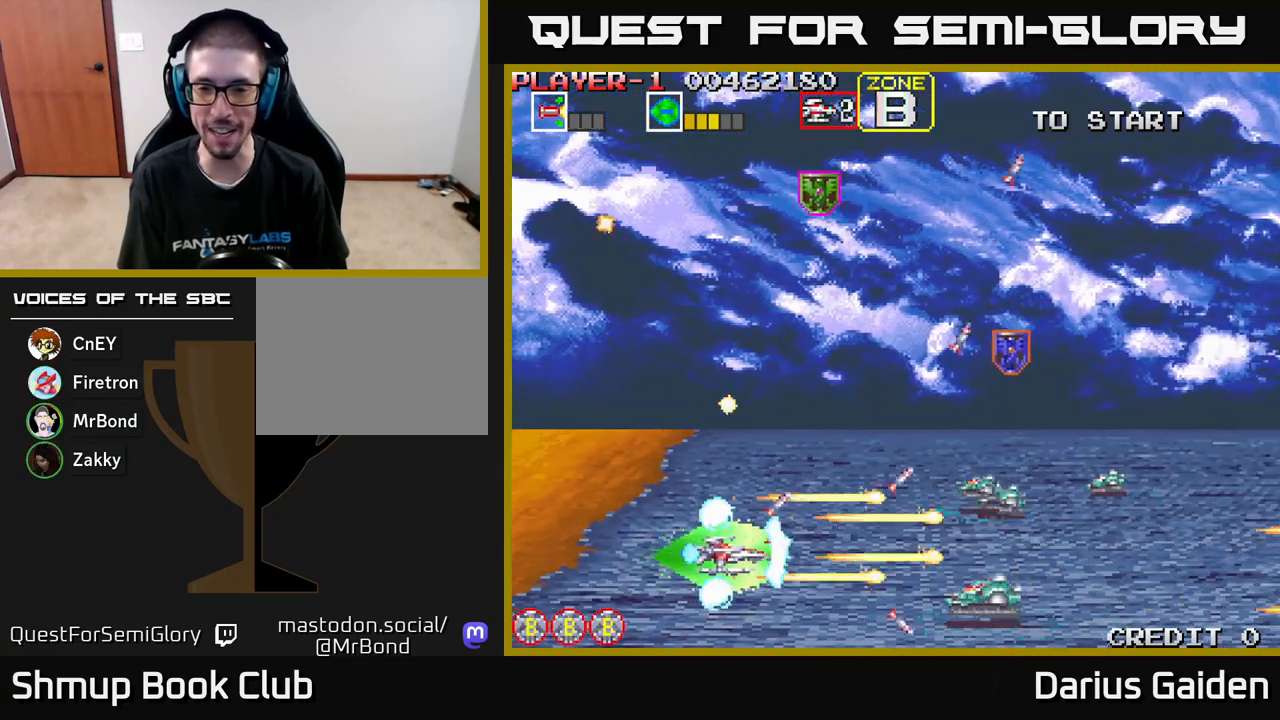
{"buttons": ["R2", "DPAD_LEFT"], "left_stick": "center", "events": [[33, "DPAD_DOWN", "up"], [50, "DPAD_LEFT", "down"], [233, "DPAD_LEFT", "up"], [433, "DPAD_LEFT", "down"]]}
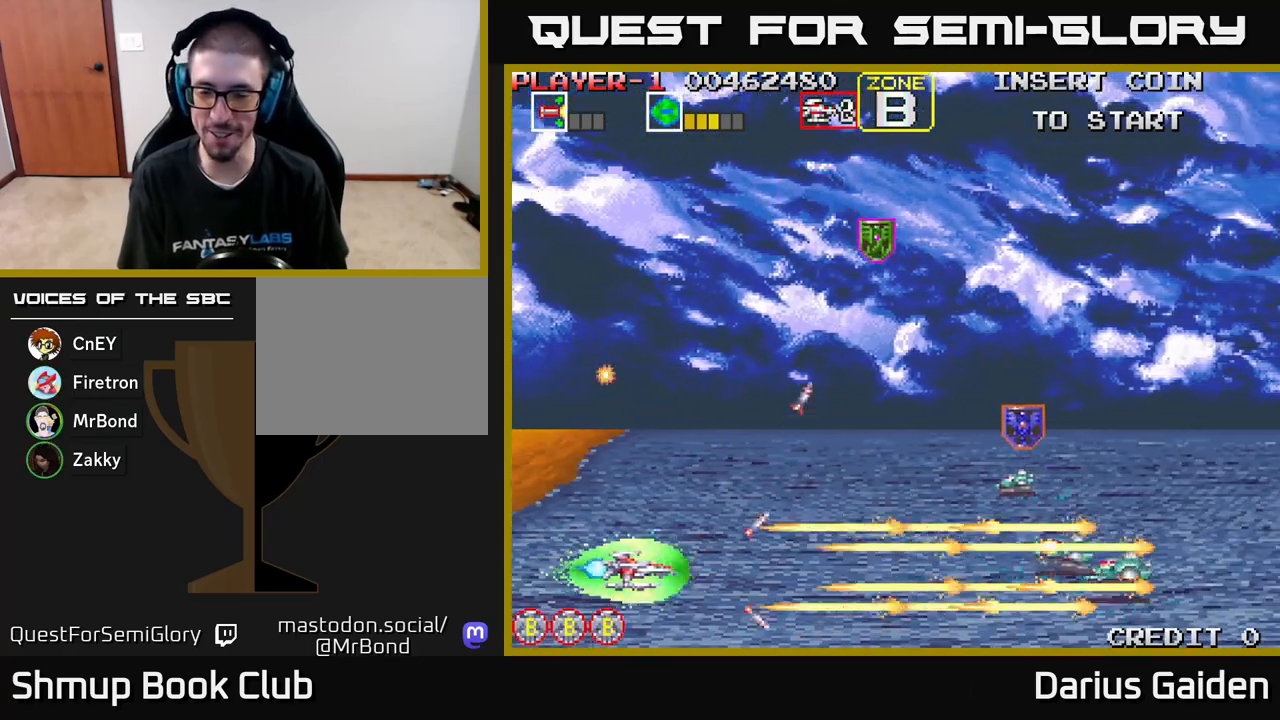
{"buttons": ["R2"], "left_stick": "center", "events": [[67, "DPAD_LEFT", "up"]]}
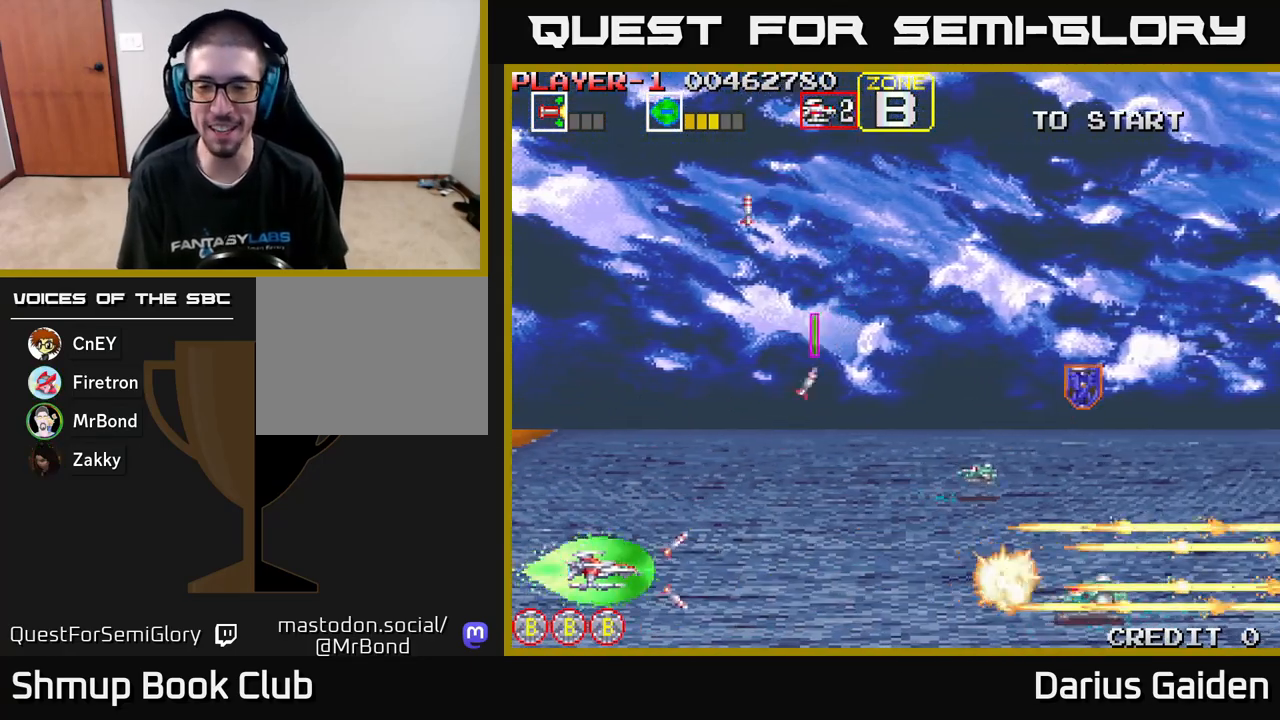
{"buttons": ["R2"], "left_stick": "center", "events": []}
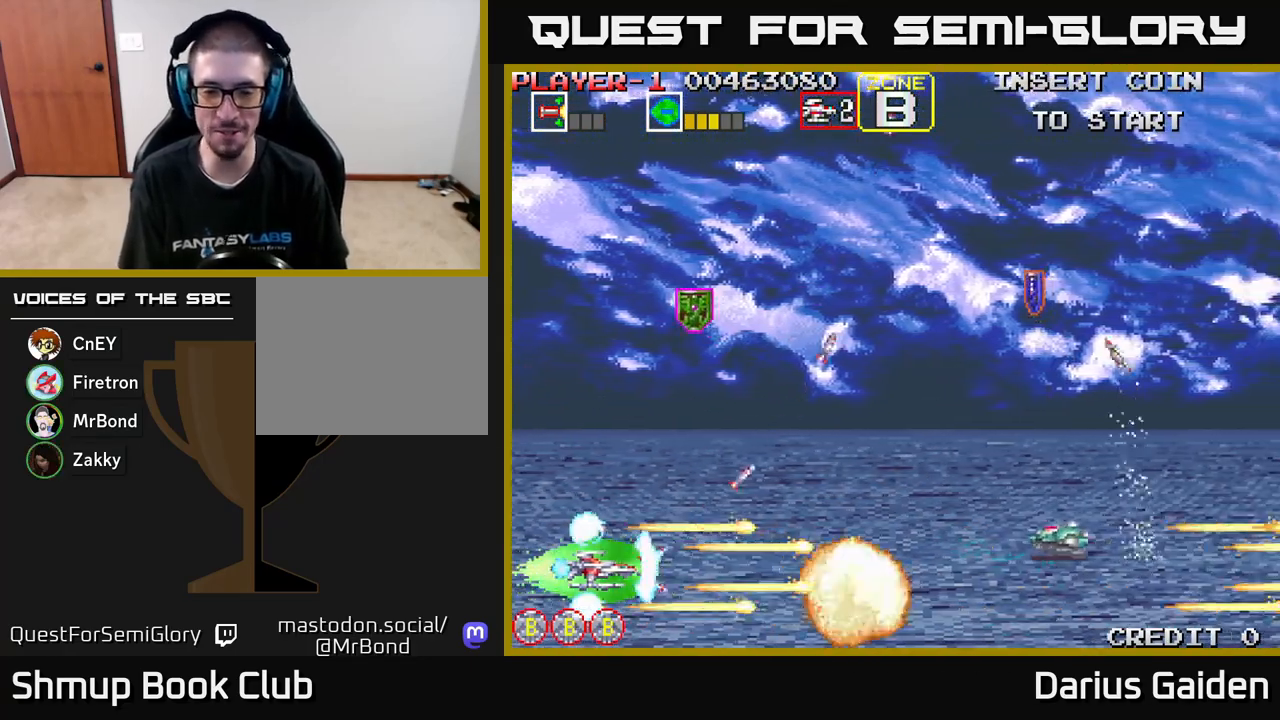
{"buttons": ["R2", "DPAD_UP", "DPAD_RIGHT"], "left_stick": "center", "events": [[367, "DPAD_RIGHT", "down"], [500, "DPAD_UP", "down"]]}
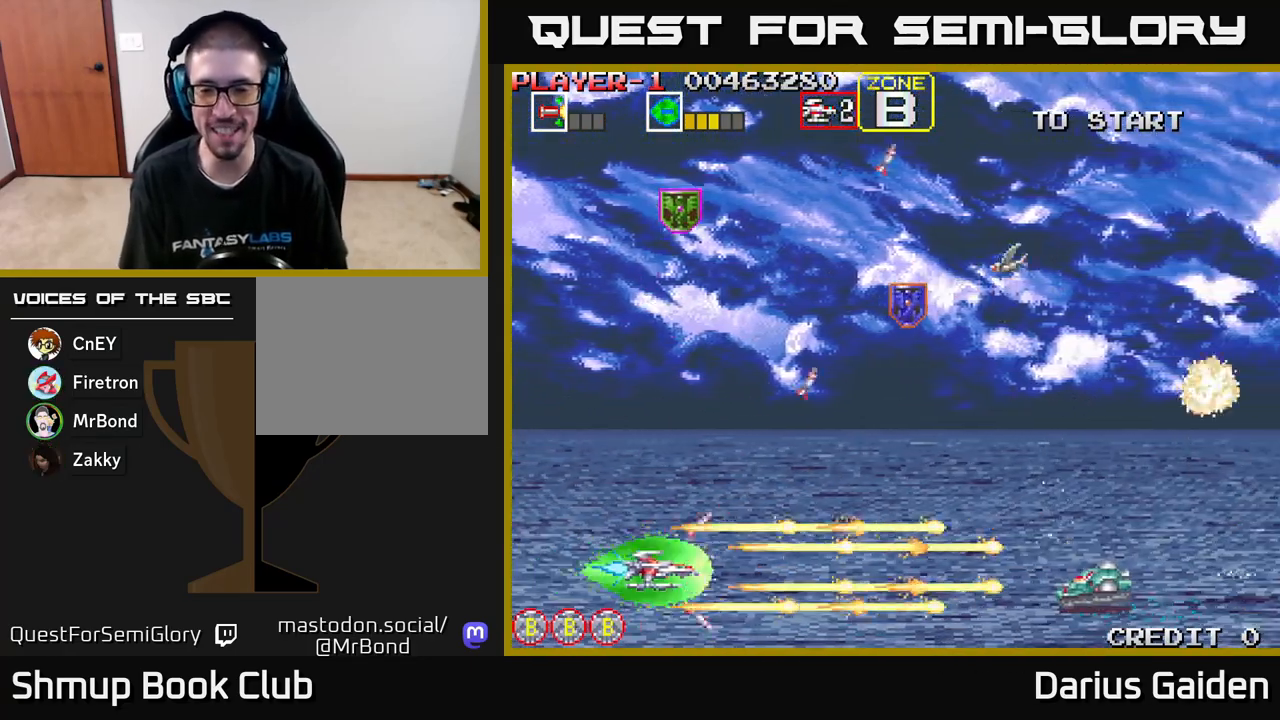
{"buttons": ["R2", "DPAD_RIGHT"], "left_stick": "center", "events": [[50, "DPAD_RIGHT", "up"], [233, "DPAD_RIGHT", "down"], [233, "DPAD_UP", "up"], [250, "DPAD_UP", "down"], [450, "DPAD_UP", "up"]]}
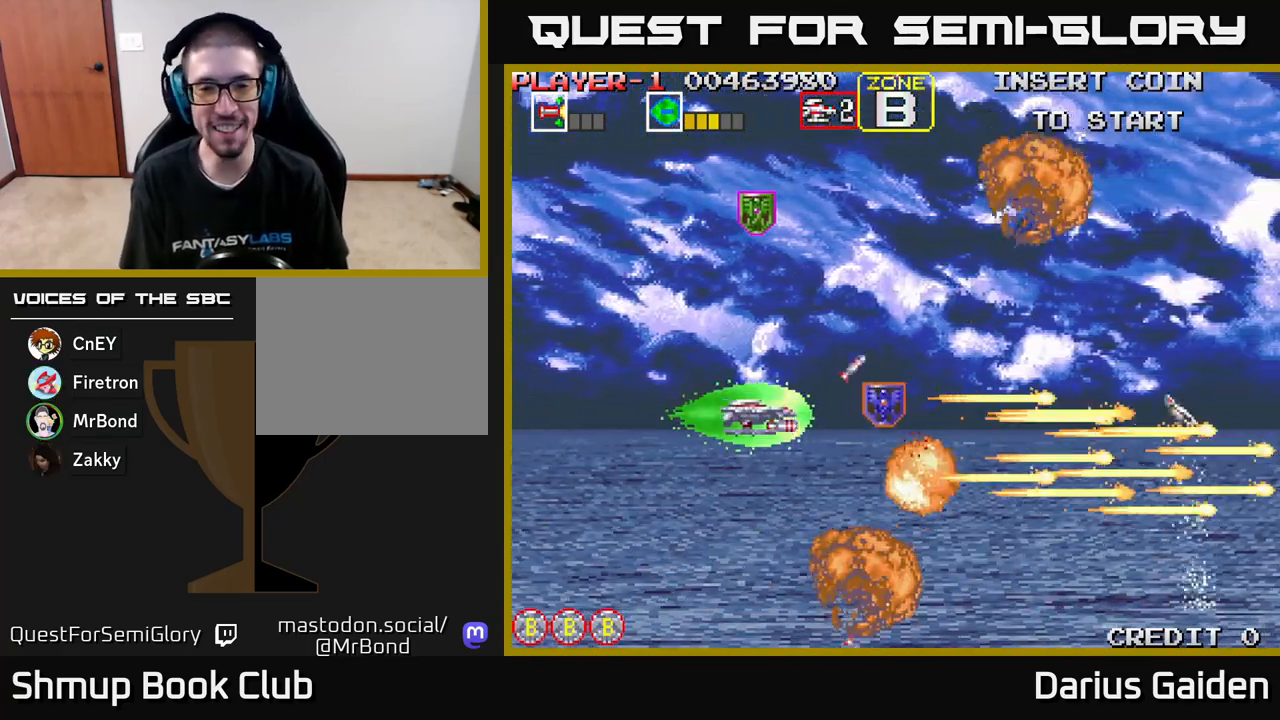
{"buttons": ["R2", "DPAD_LEFT"], "left_stick": "center", "events": [[317, "DPAD_DOWN", "down"], [333, "DPAD_RIGHT", "up"], [367, "DPAD_LEFT", "down"], [467, "DPAD_DOWN", "up"]]}
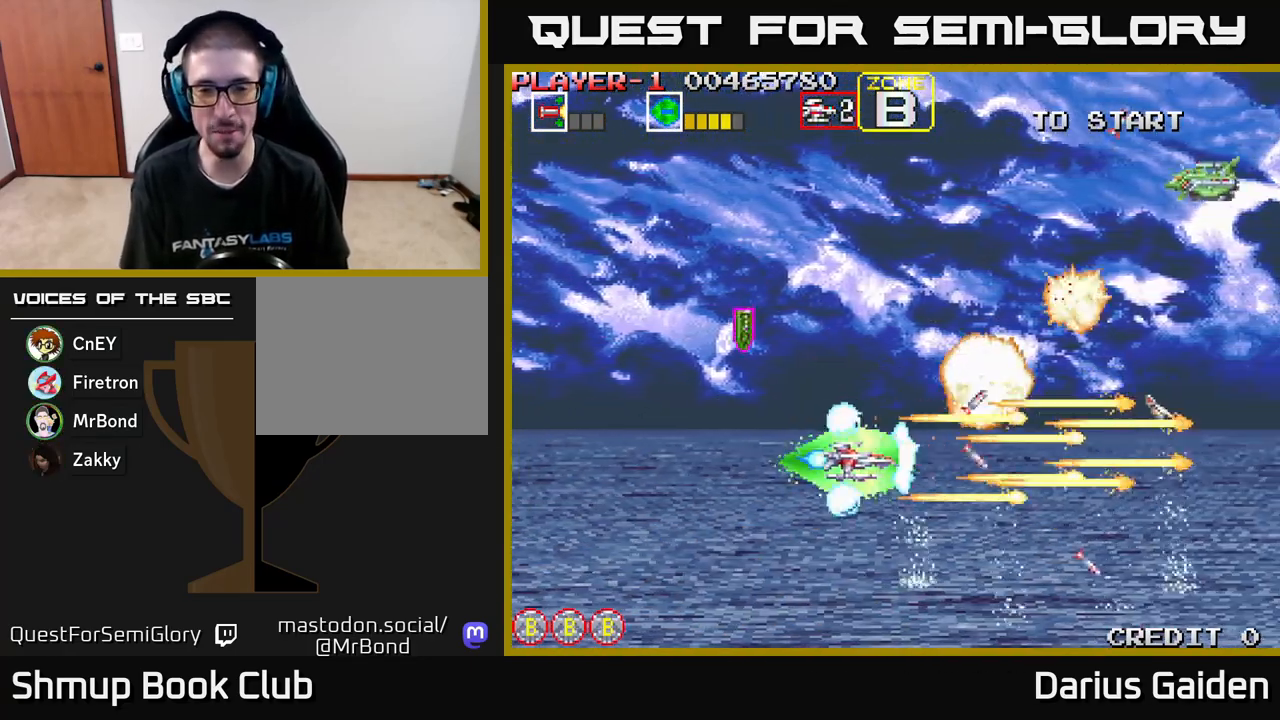
{"buttons": ["R2", "DPAD_LEFT"], "left_stick": "center", "events": [[100, "DPAD_UP", "down"], [367, "DPAD_UP", "up"]]}
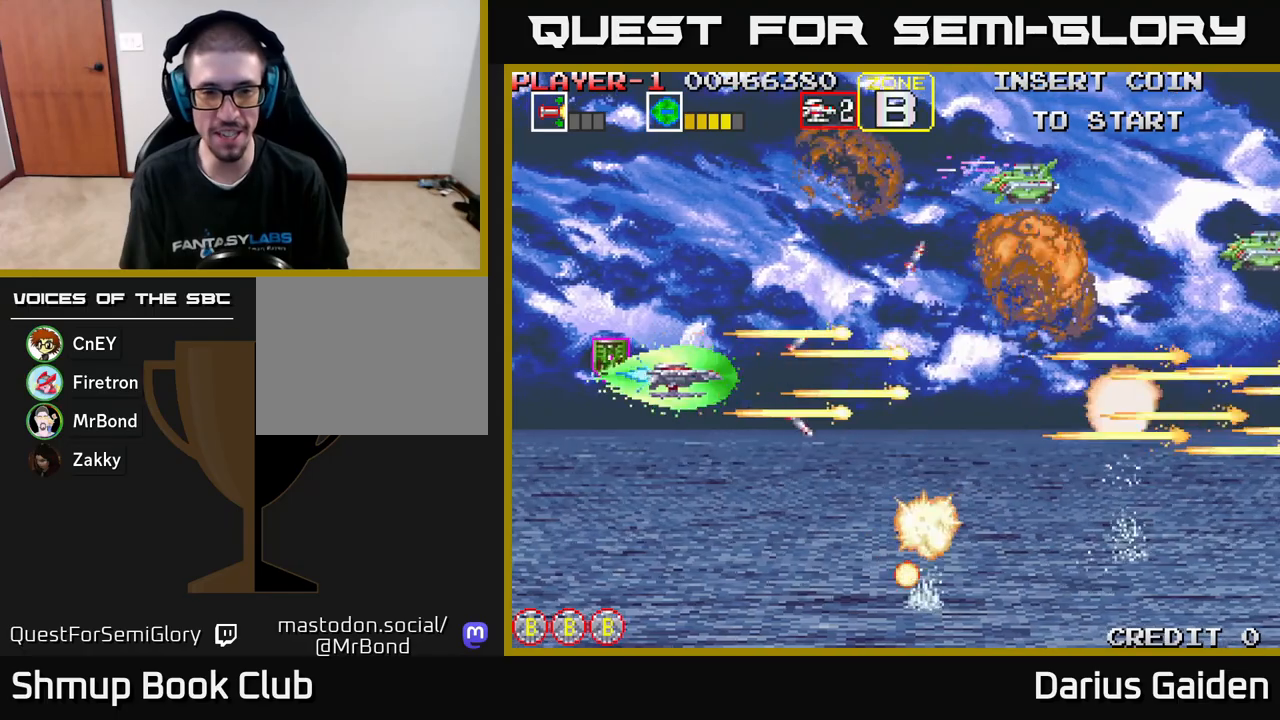
{"buttons": ["R2", "DPAD_UP"], "left_stick": "center", "events": [[100, "DPAD_UP", "down"], [333, "DPAD_LEFT", "up"]]}
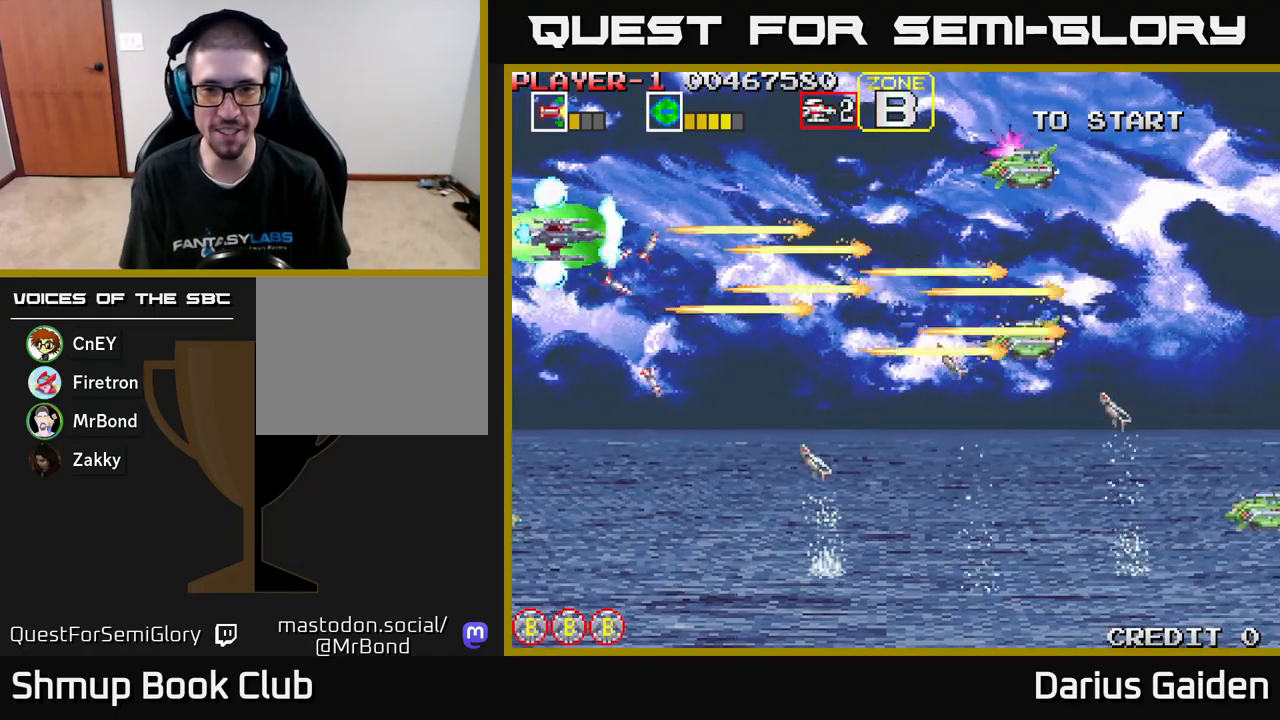
{"buttons": ["R2", "DPAD_LEFT"], "left_stick": "center", "events": [[50, "DPAD_UP", "up"], [83, "DPAD_DOWN", "down"], [483, "DPAD_DOWN", "up"], [500, "DPAD_LEFT", "down"]]}
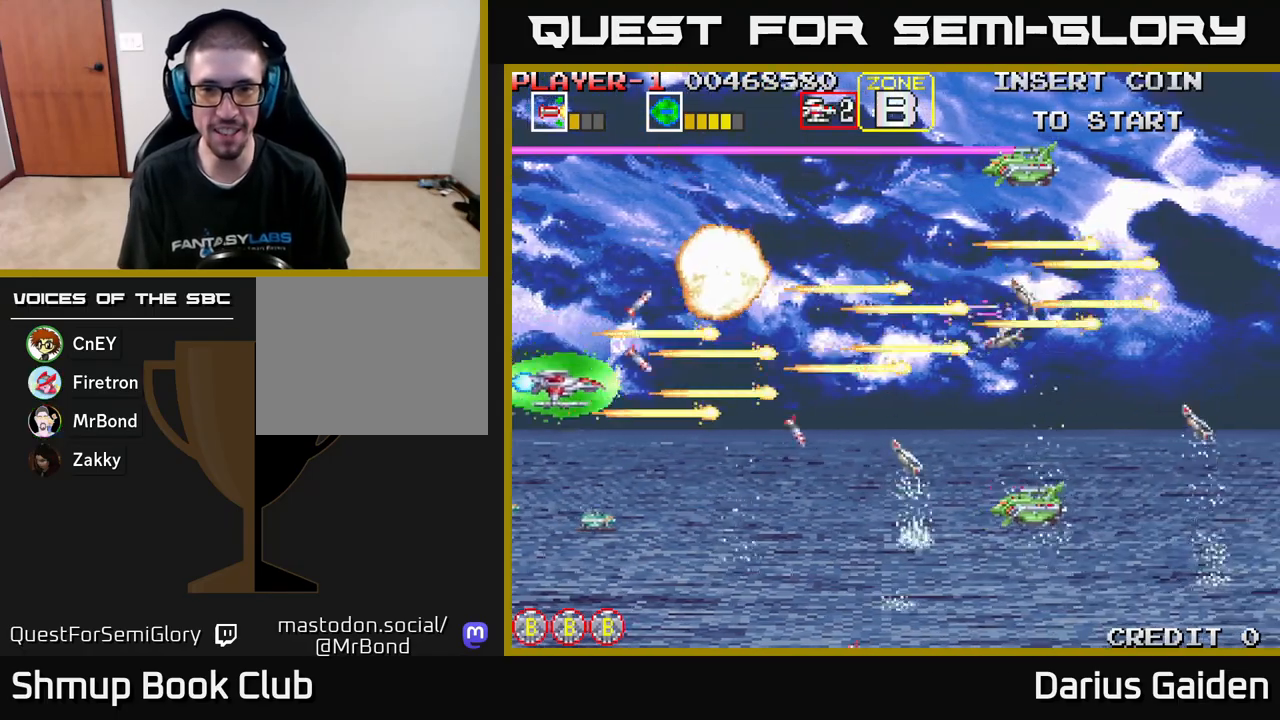
{"buttons": ["R2", "DPAD_DOWN"], "left_stick": "center", "events": [[17, "DPAD_UP", "down"], [100, "DPAD_UP", "up"], [117, "DPAD_LEFT", "up"], [133, "DPAD_DOWN", "down"]]}
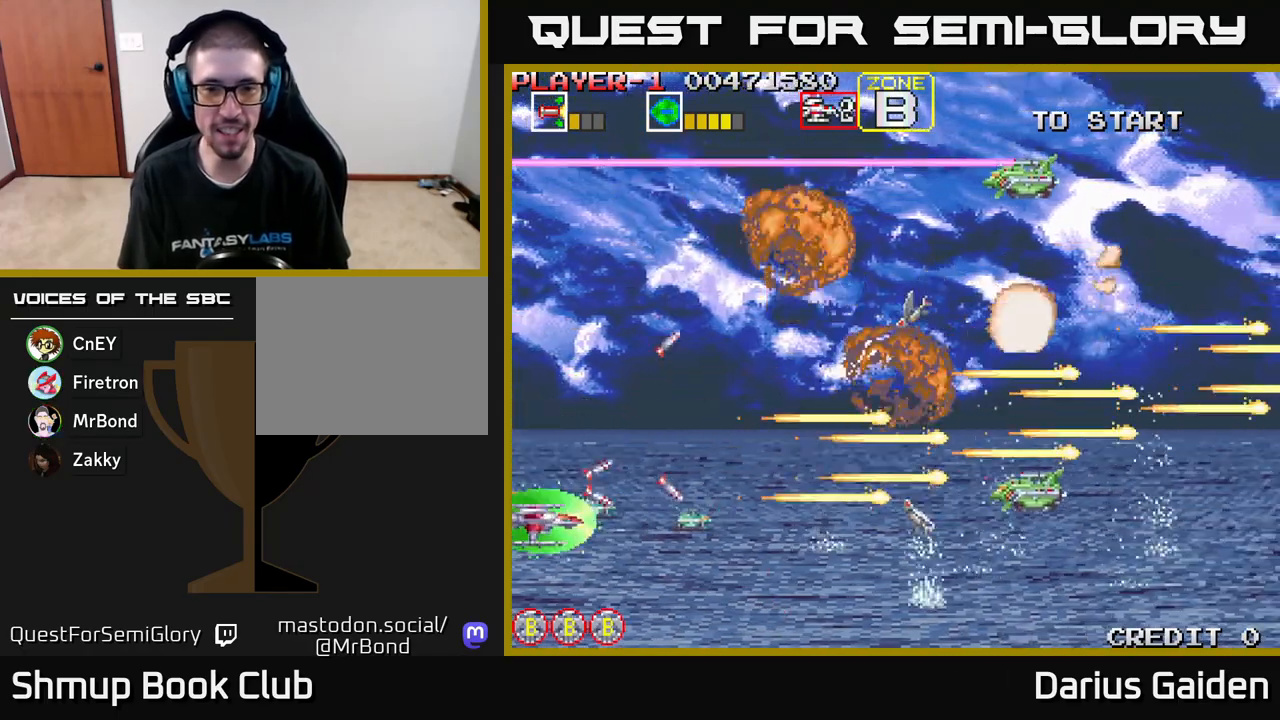
{"buttons": ["R2"], "left_stick": "center", "events": [[67, "DPAD_DOWN", "up"], [400, "DPAD_DOWN", "down"], [450, "DPAD_DOWN", "up"]]}
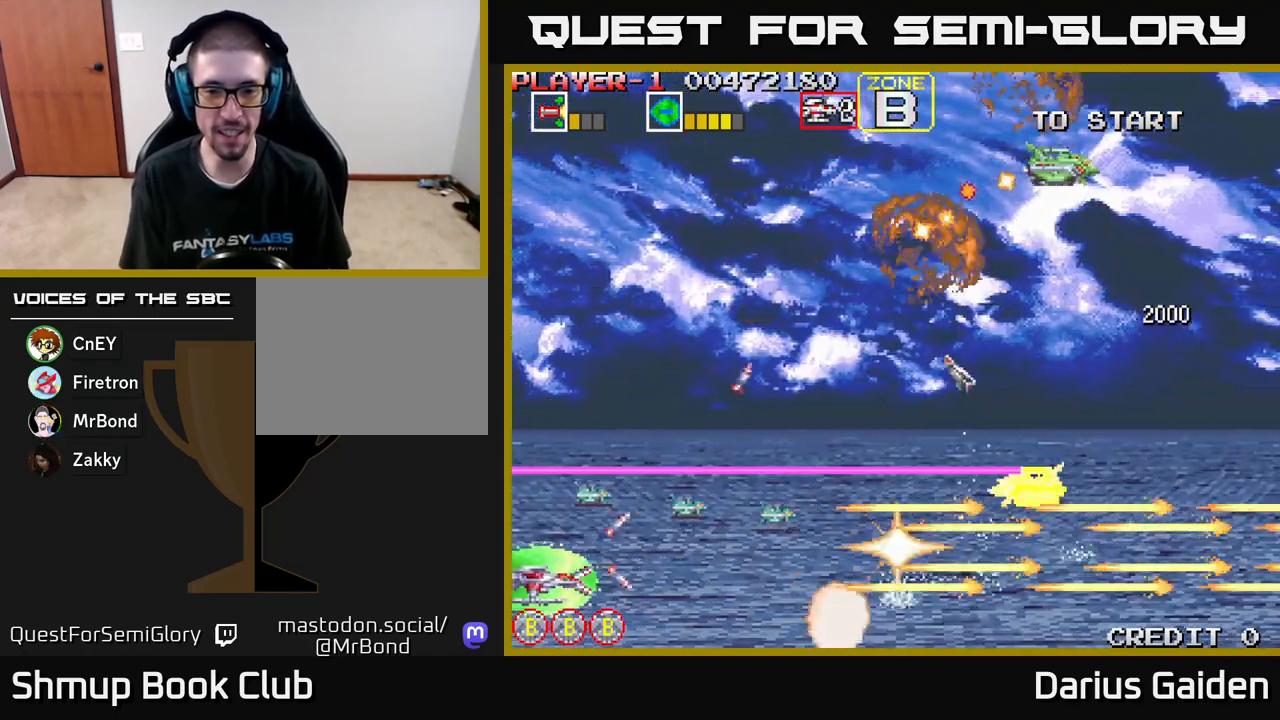
{"buttons": ["R2"], "left_stick": "center", "events": [[317, "DPAD_UP", "down"], [400, "DPAD_UP", "up"]]}
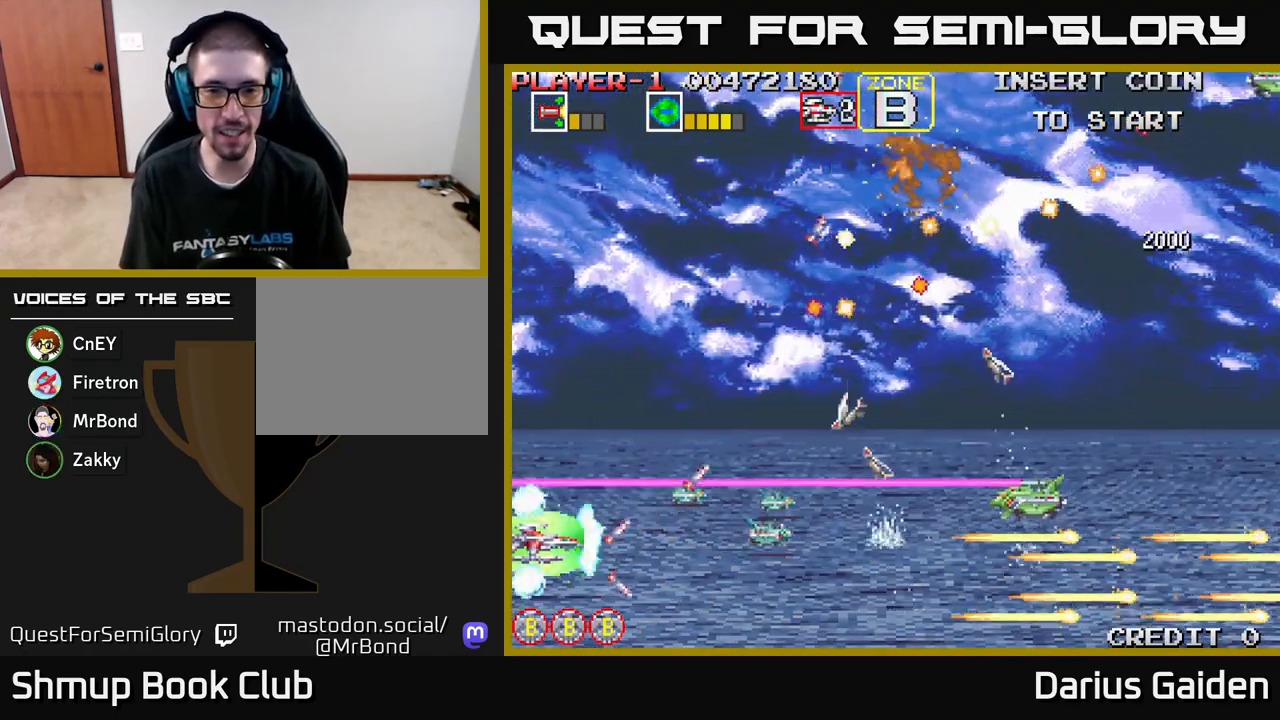
{"buttons": ["R2"], "left_stick": "center", "events": [[433, "DPAD_DOWN", "down"], [483, "DPAD_DOWN", "up"]]}
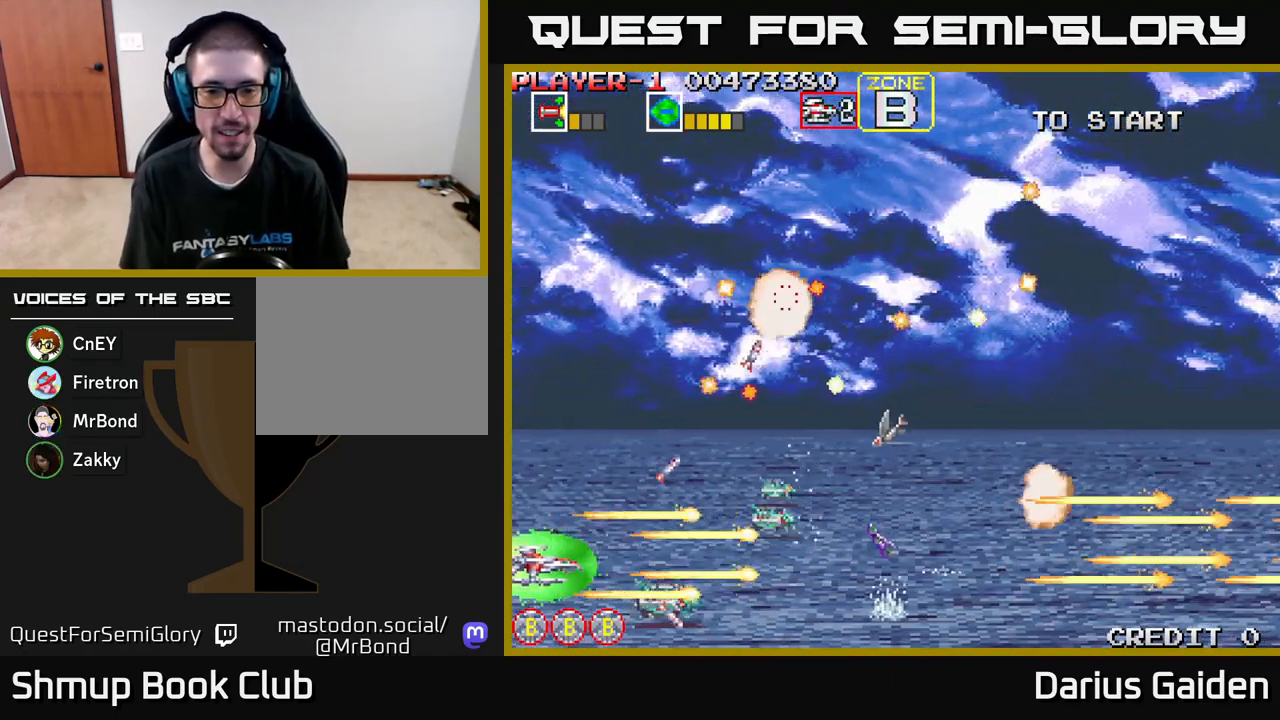
{"buttons": ["R2"], "left_stick": "center", "events": []}
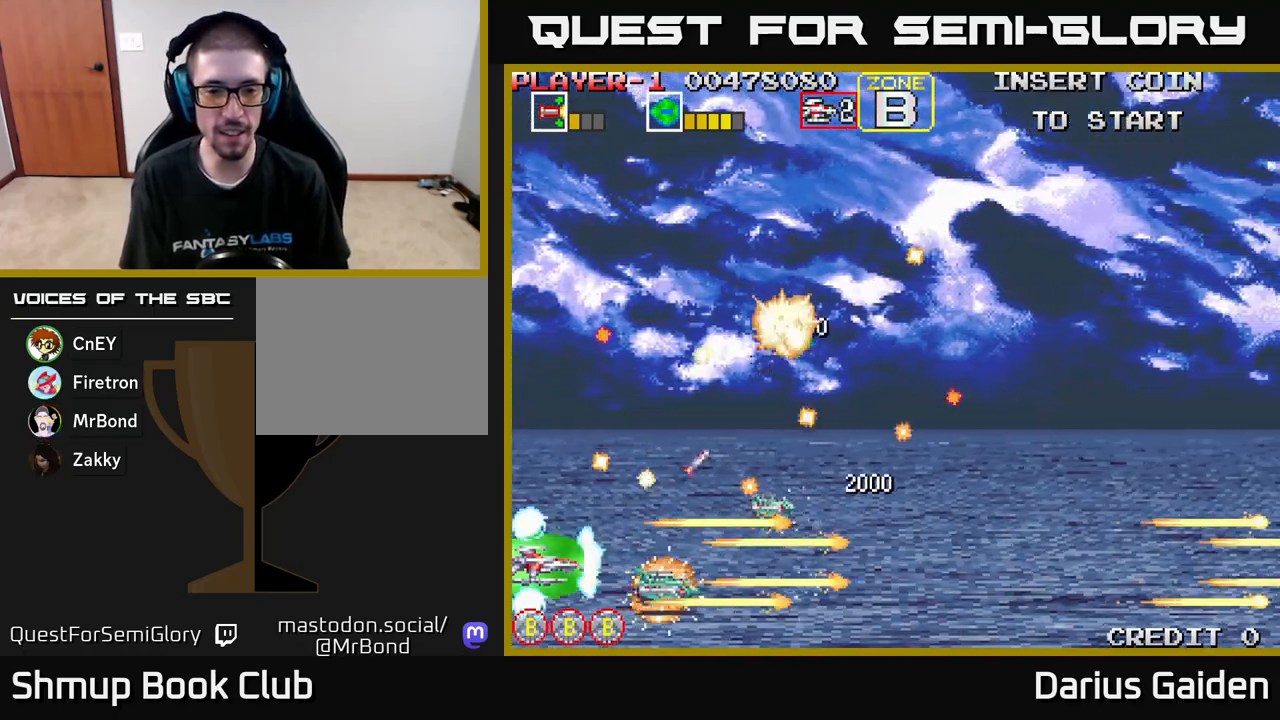
{"buttons": ["R2"], "left_stick": "center", "events": [[83, "DPAD_DOWN", "down"], [83, "DPAD_RIGHT", "down"], [150, "DPAD_DOWN", "up"], [200, "DPAD_RIGHT", "up"]]}